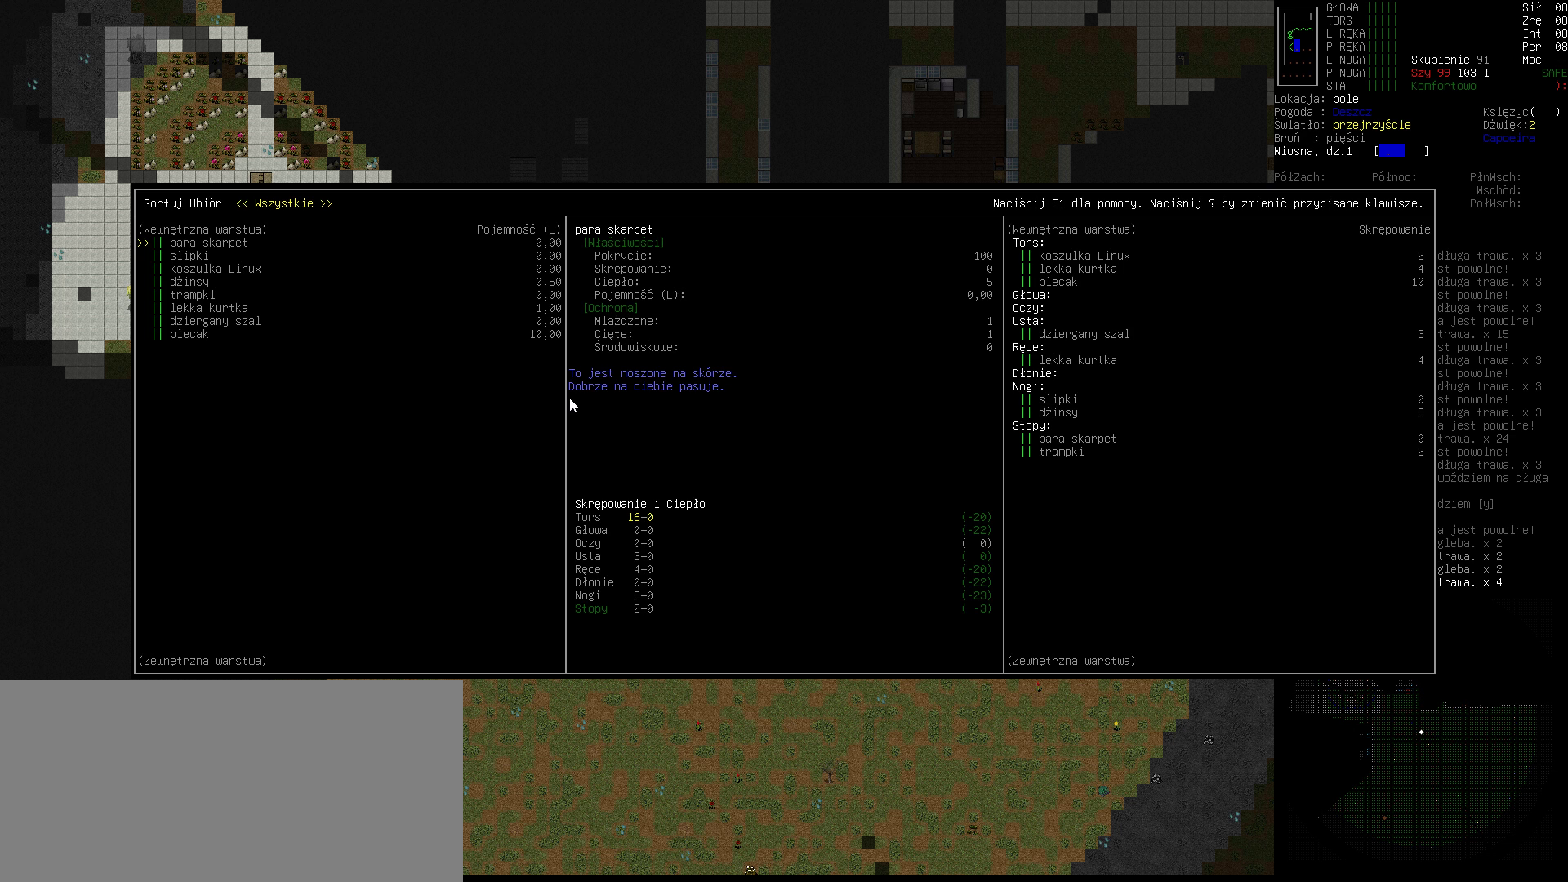
Gameplay with keyboard; each line is a JSON object with the keys held at the frame after it. "events" lists presses ("down") and releases ("up") of ".", "/", "0", "1", "2", "3", "4", "5", "6", "7", "8", "9", "a", "alt_l", "alt_r", "b", "backslash", "backspace", "c", "caps_lock", "comma", "ctrl_l", "ctrl_r", "d", "down", "e", "equals", "escape", "f", "f1", "f10", "f11", "f12", "f2", "f3", "f4", "f5", "f6", "f7", "f8", "f9", "g", "h", "i", "j", "k", "l", "lbracket", "left", "m", "minus", "n", "o", "p", "q", "quote", "r", "rbracket", "return", "right", "s", "semicolon", "shift_l", "shift_r", "space", "super", "t", "tab", "tilde", "u", "up", "v", "w", "x", "y" and "z" between this image and that frame as [ms after this image, input, new state], when the widget could be followed in between. No other keys are recorded. Mouse input is not recorded.
{"keys": ["down"], "events": [[167, "down", "down"], [300, "down", "up"], [400, "down", "down"]]}
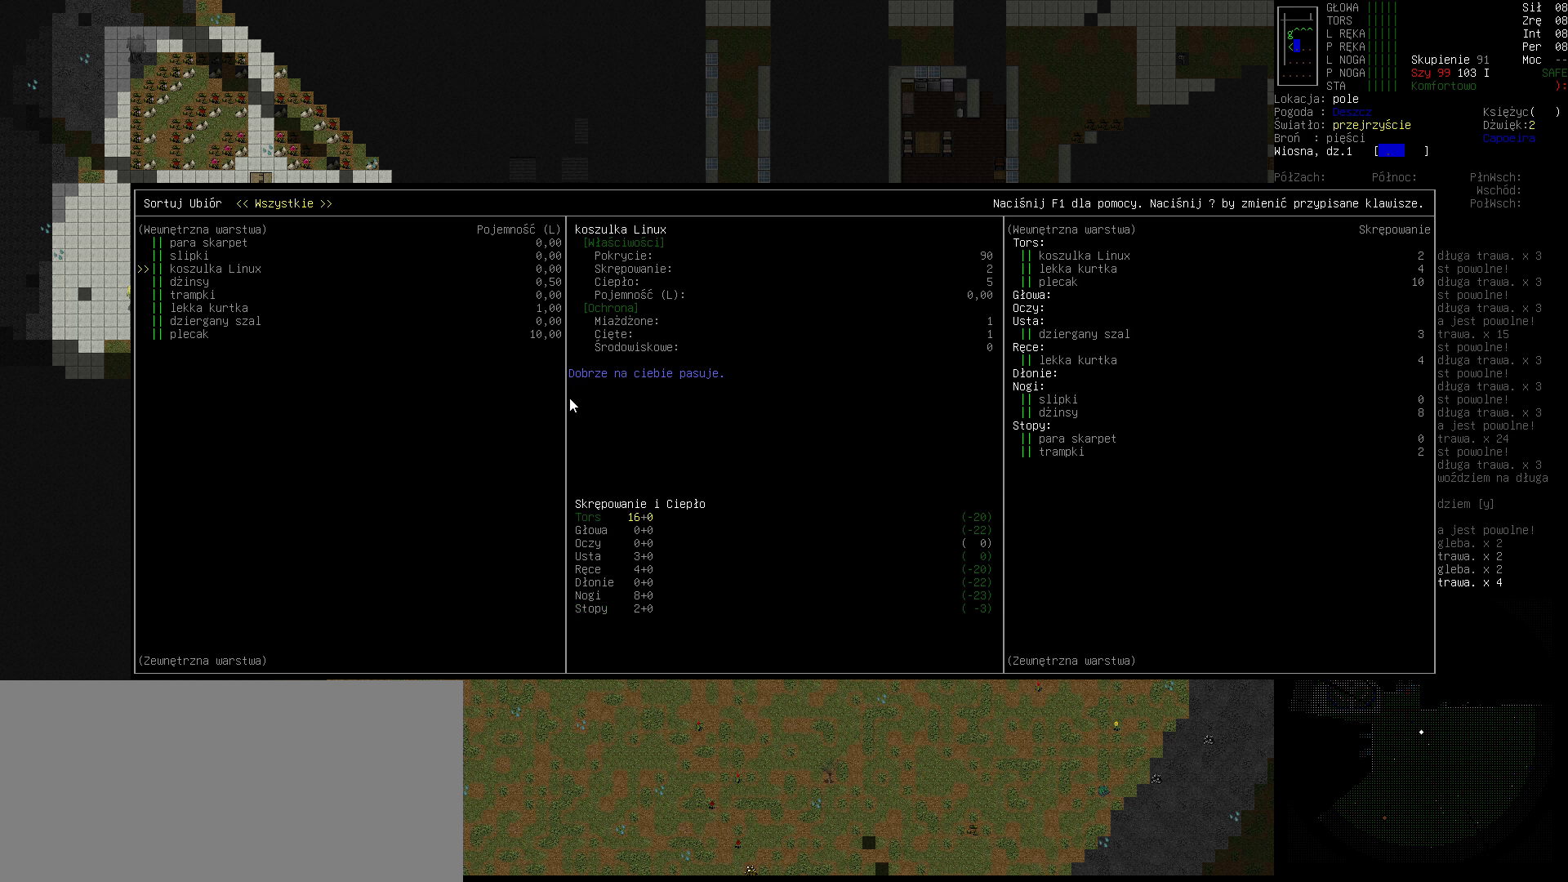
{"keys": [], "events": [[67, "down", "up"], [167, "down", "down"], [233, "down", "up"], [367, "down", "down"], [500, "down", "up"]]}
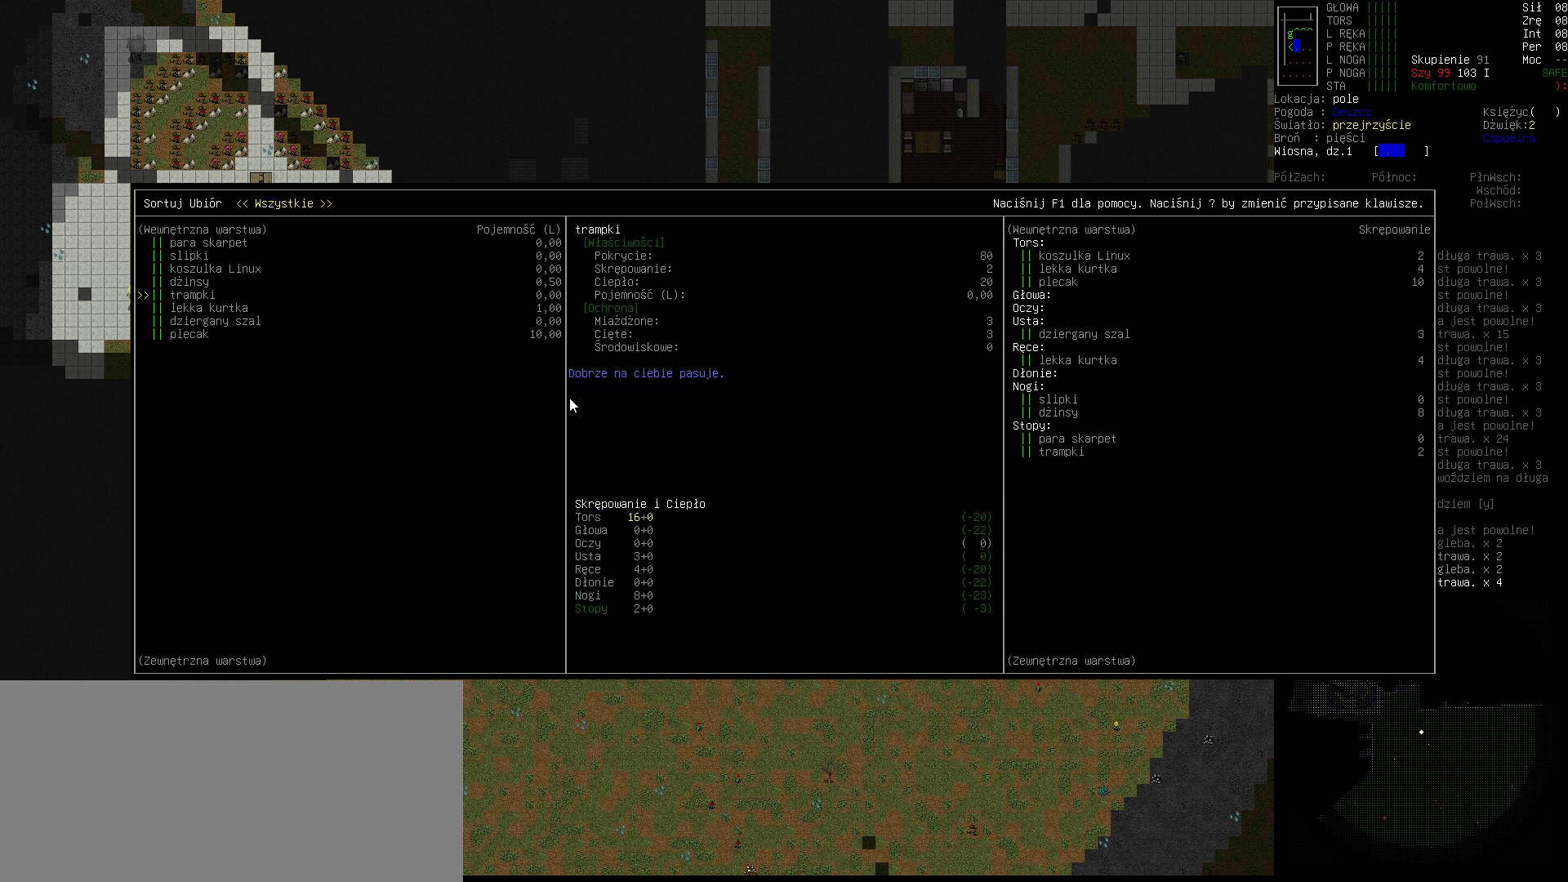
{"keys": [], "events": [[100, "down", "down"], [200, "down", "up"], [300, "down", "down"], [367, "down", "up"]]}
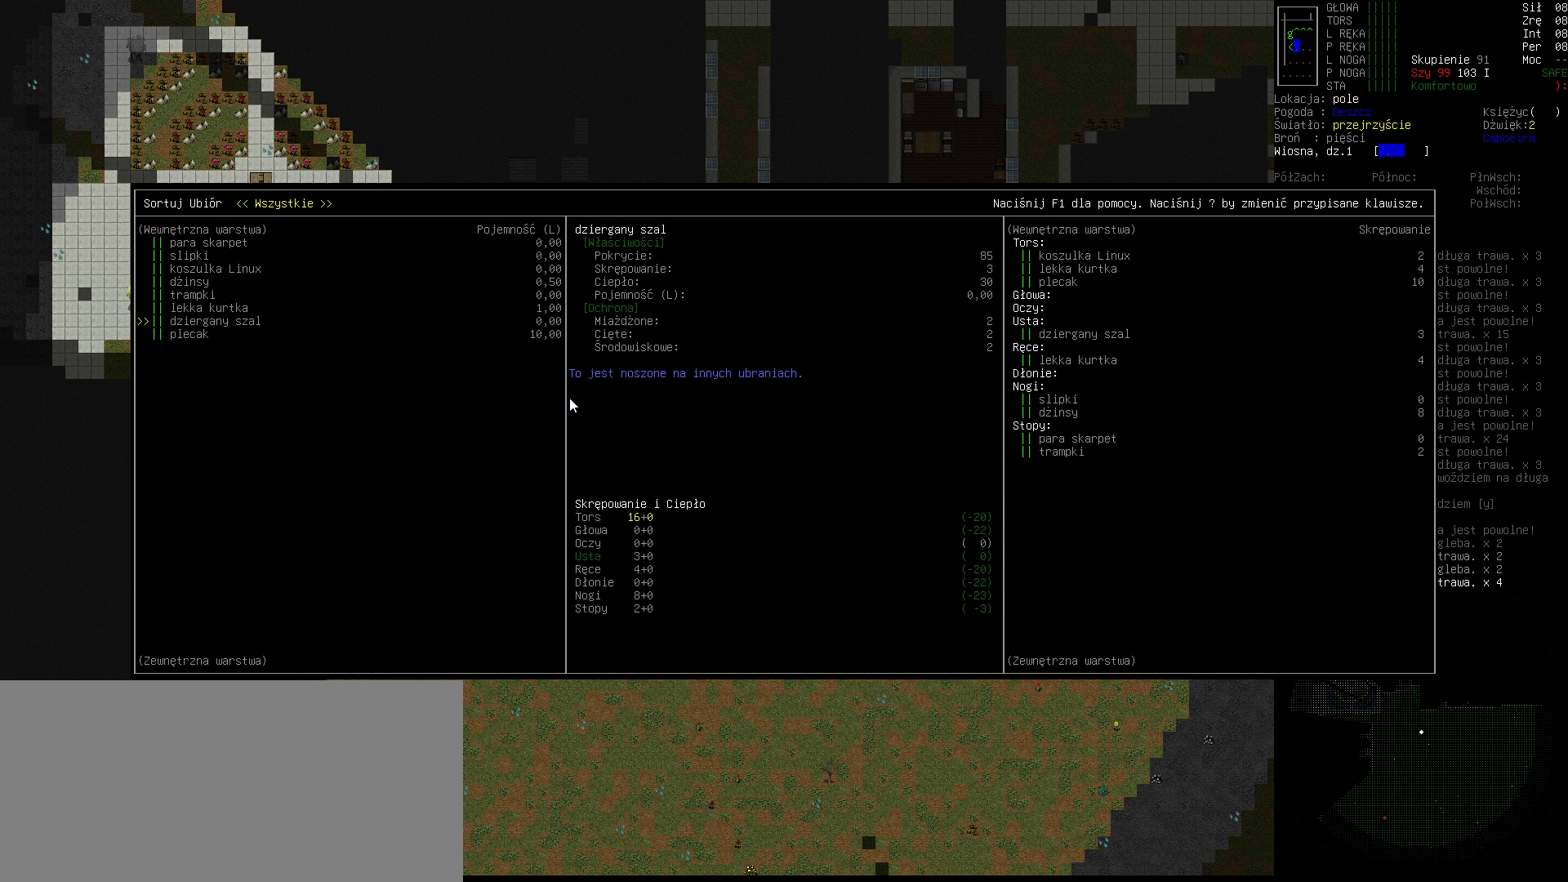
{"keys": [], "events": [[67, "down", "down"], [133, "down", "up"]]}
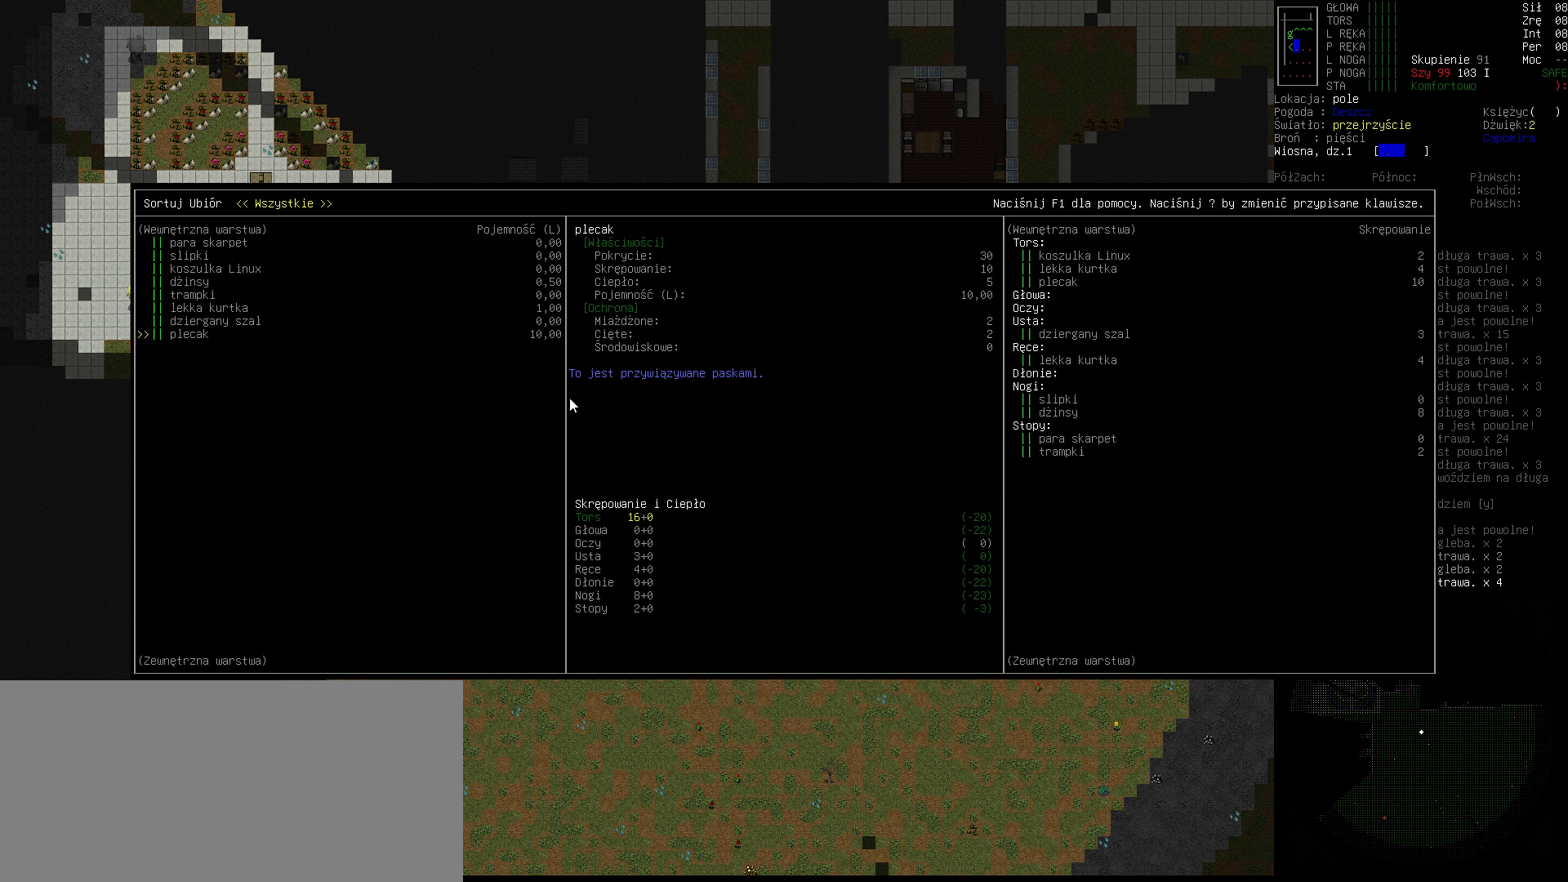
{"keys": [], "events": []}
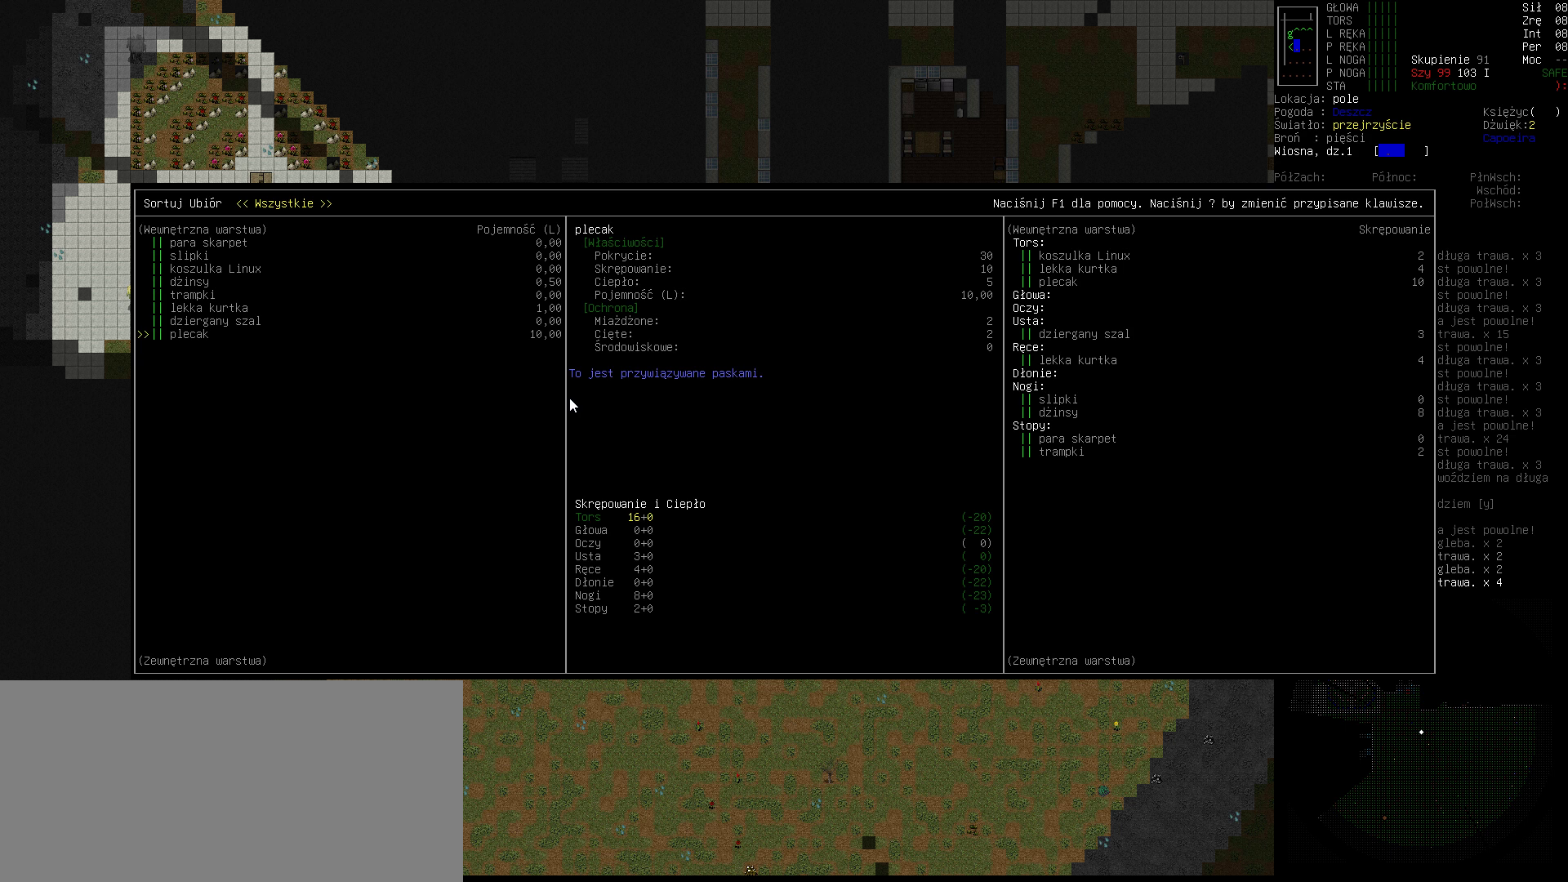
{"keys": [], "events": []}
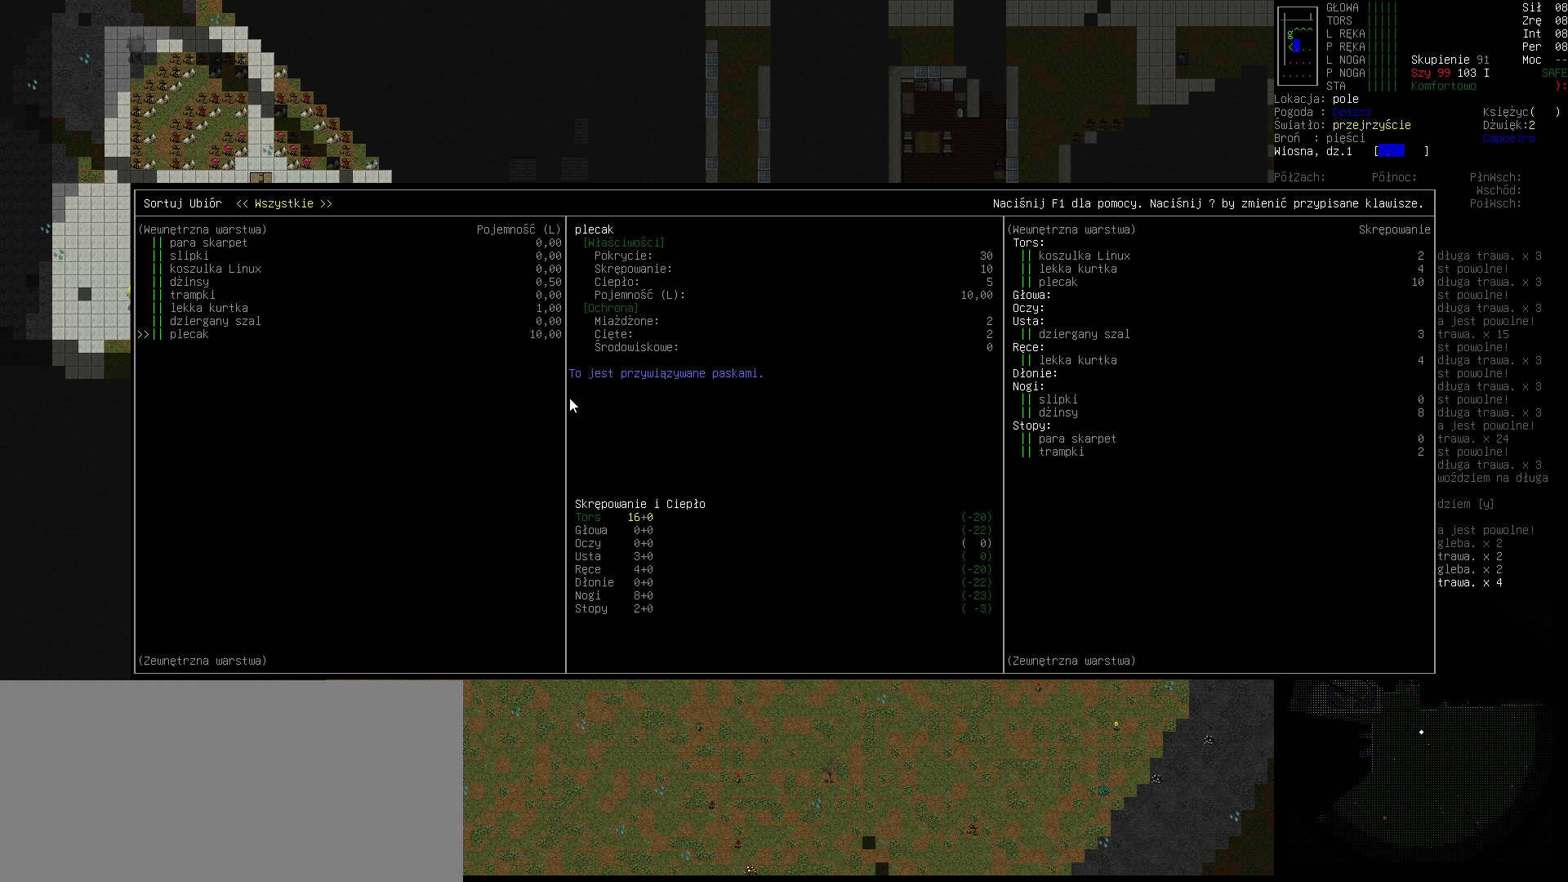
{"keys": [], "events": []}
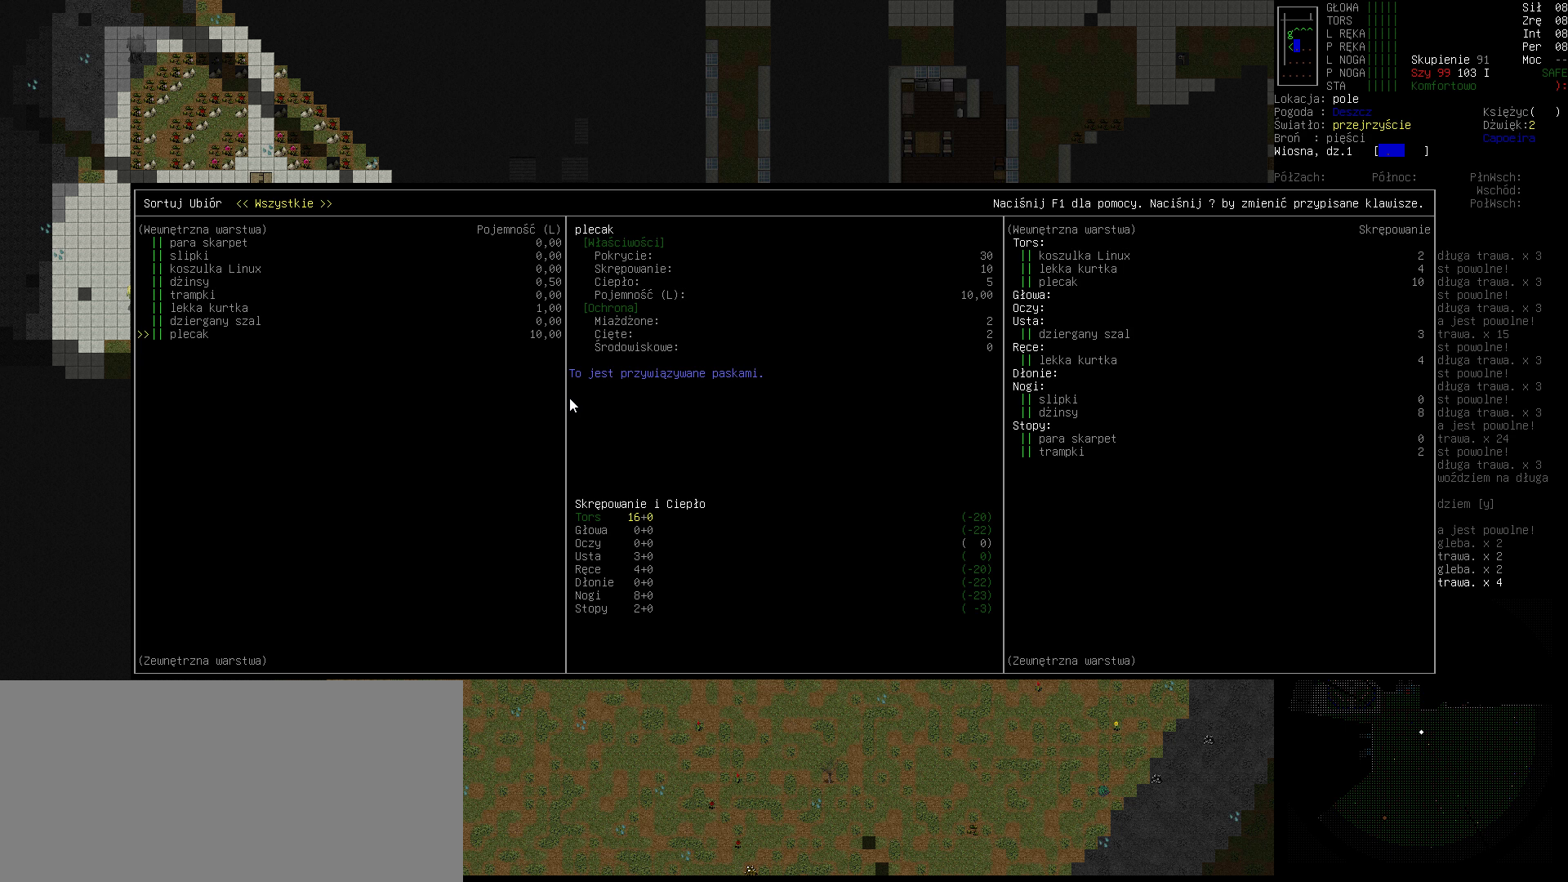
{"keys": [], "events": []}
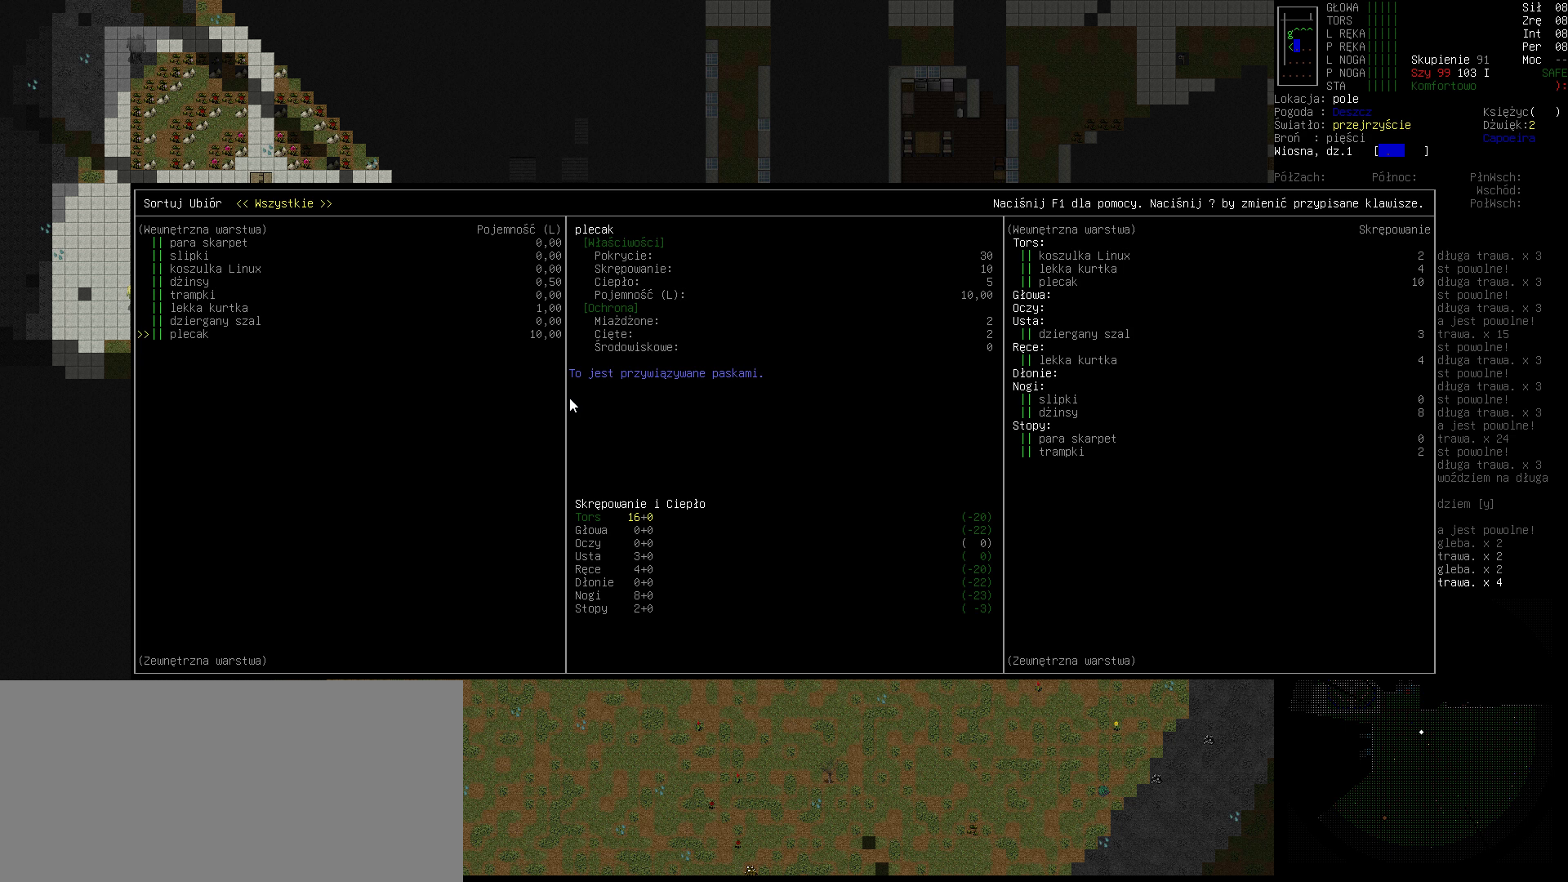
{"keys": [], "events": []}
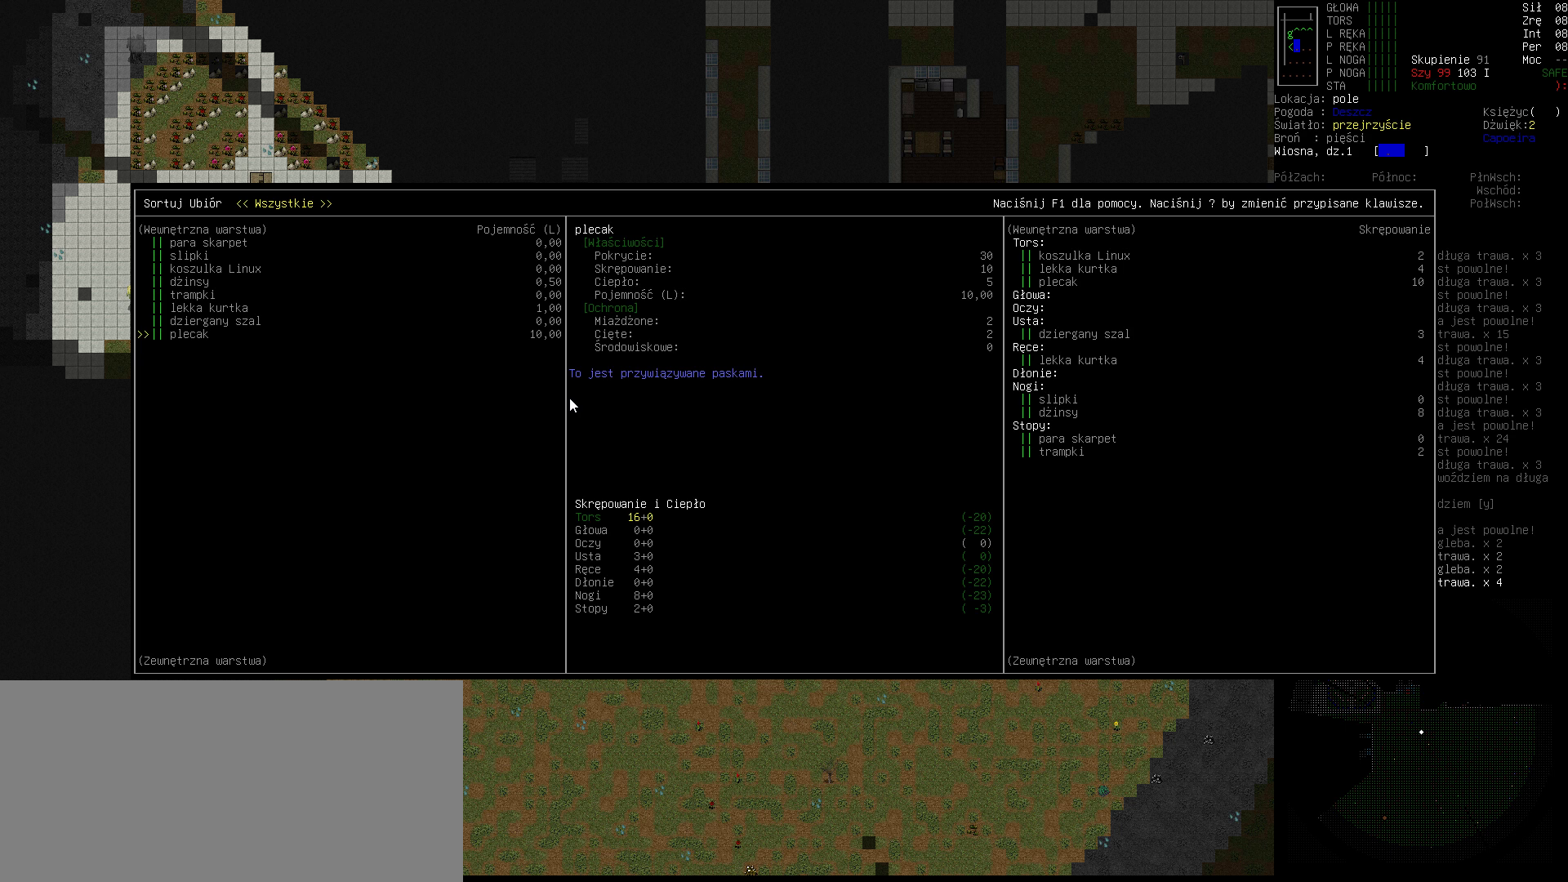
{"keys": [], "events": []}
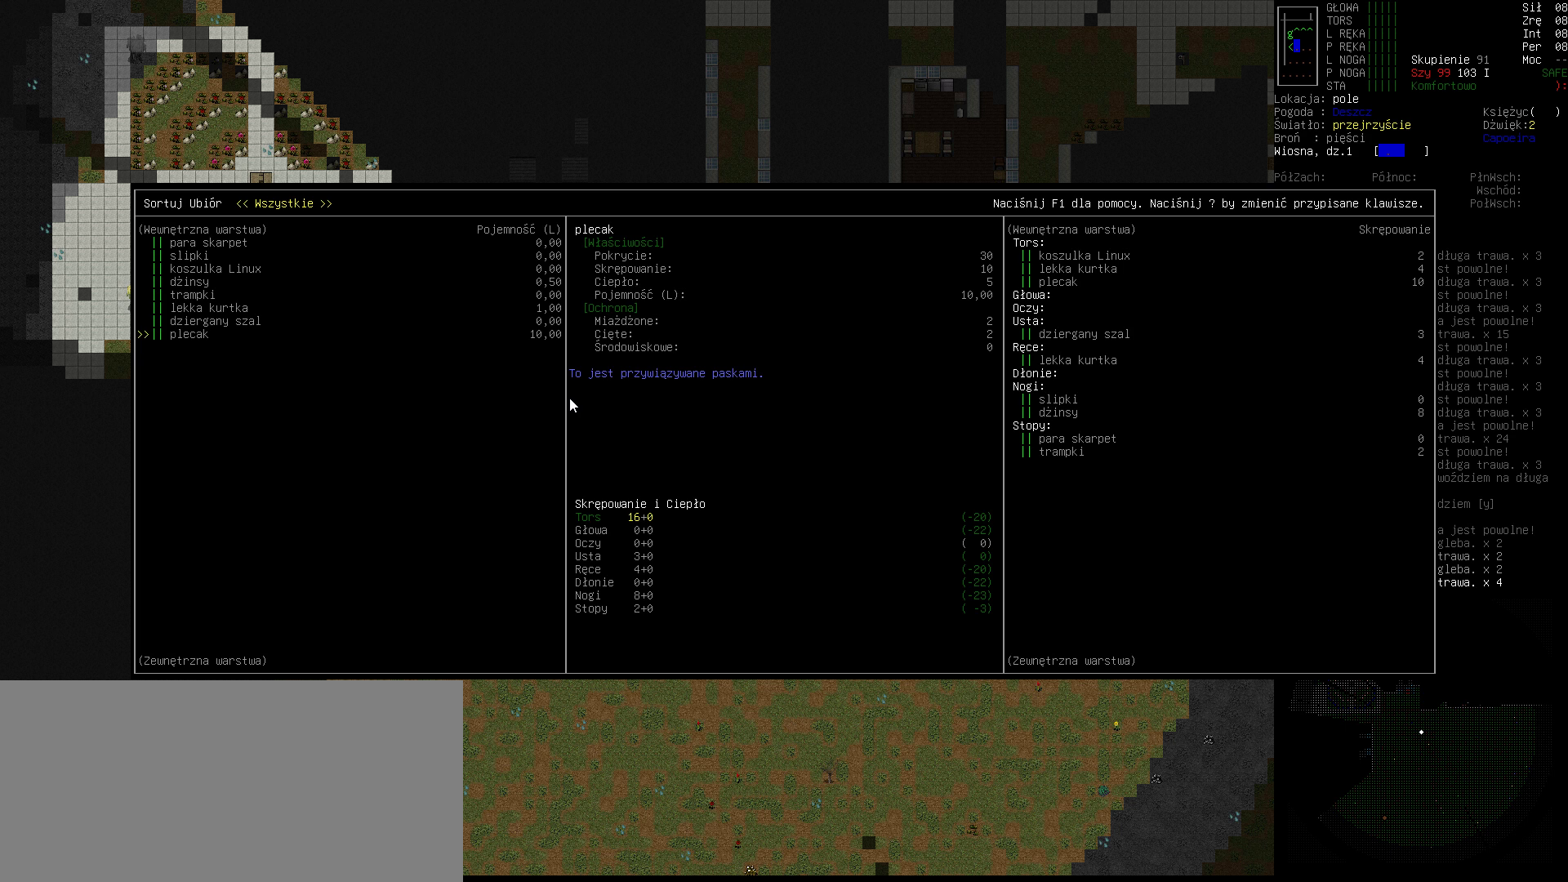
{"keys": [], "events": []}
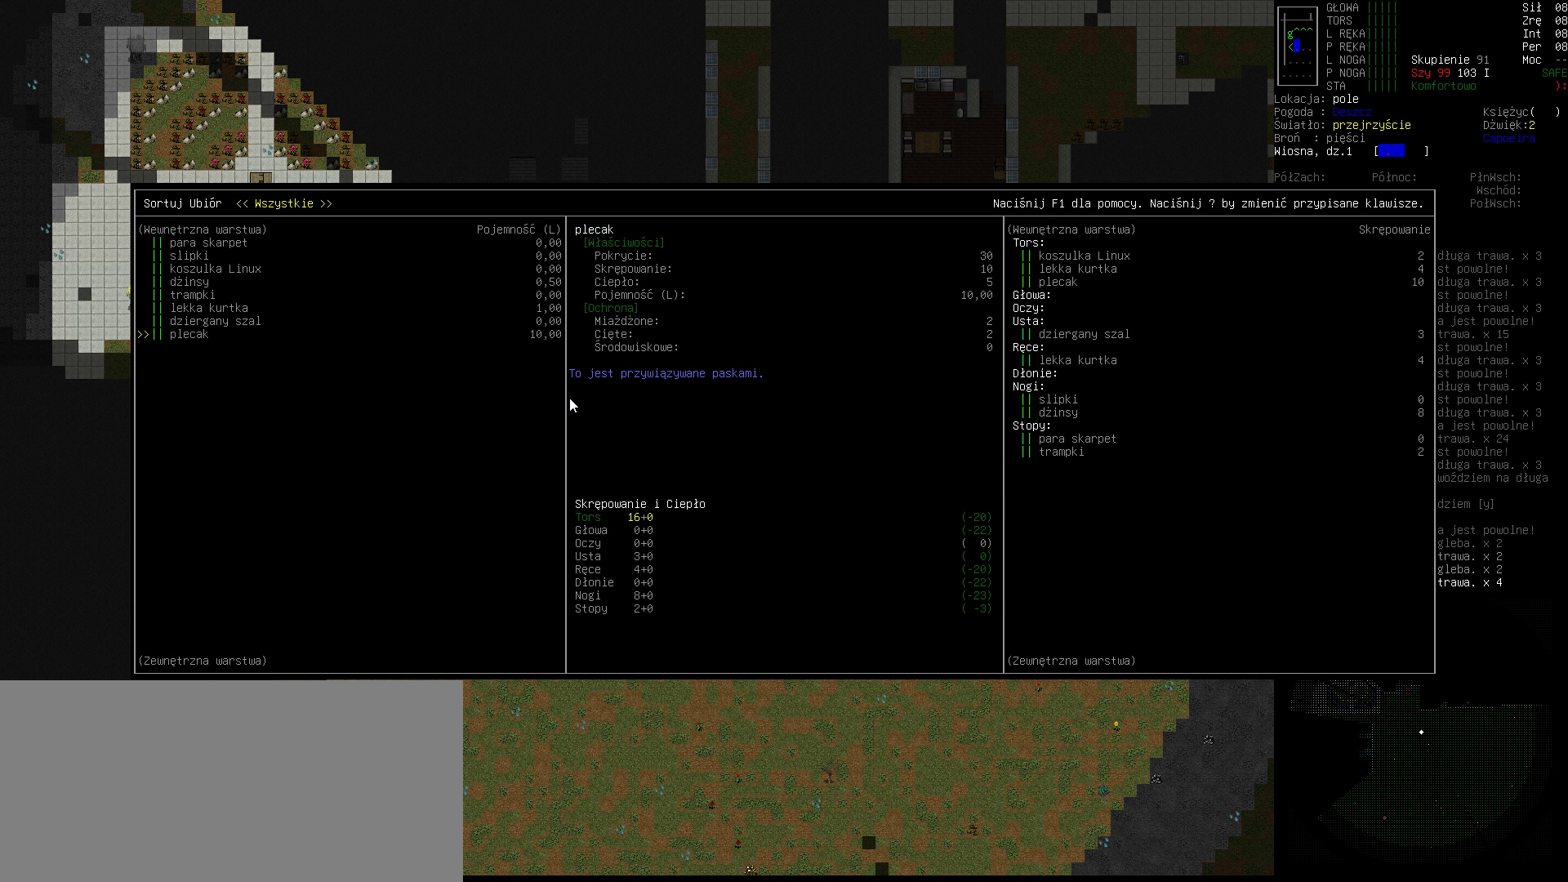
{"keys": [], "events": []}
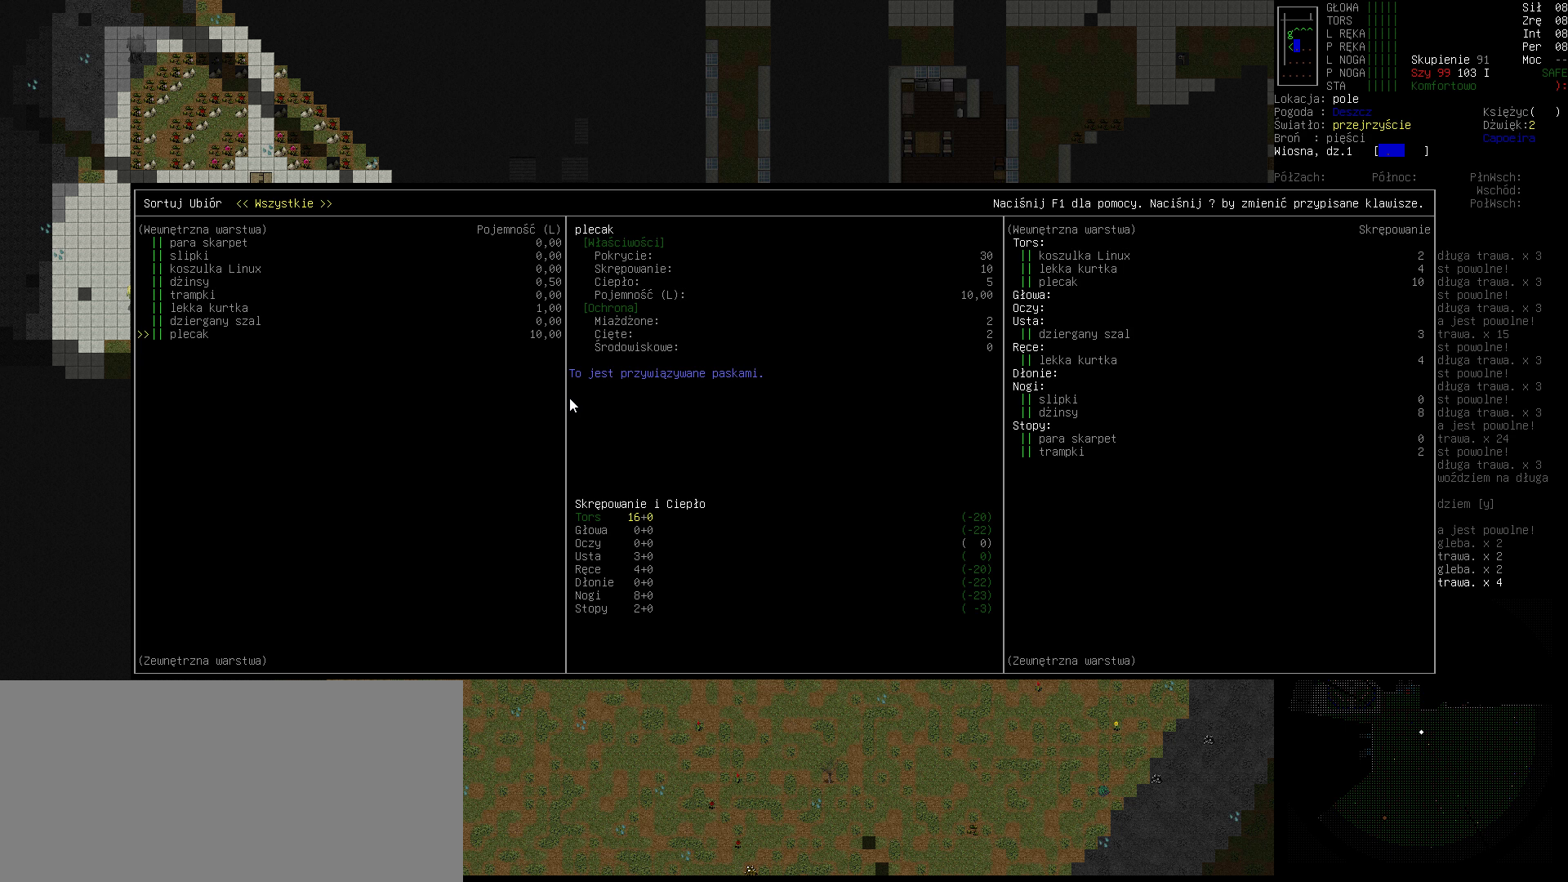
{"keys": [], "events": []}
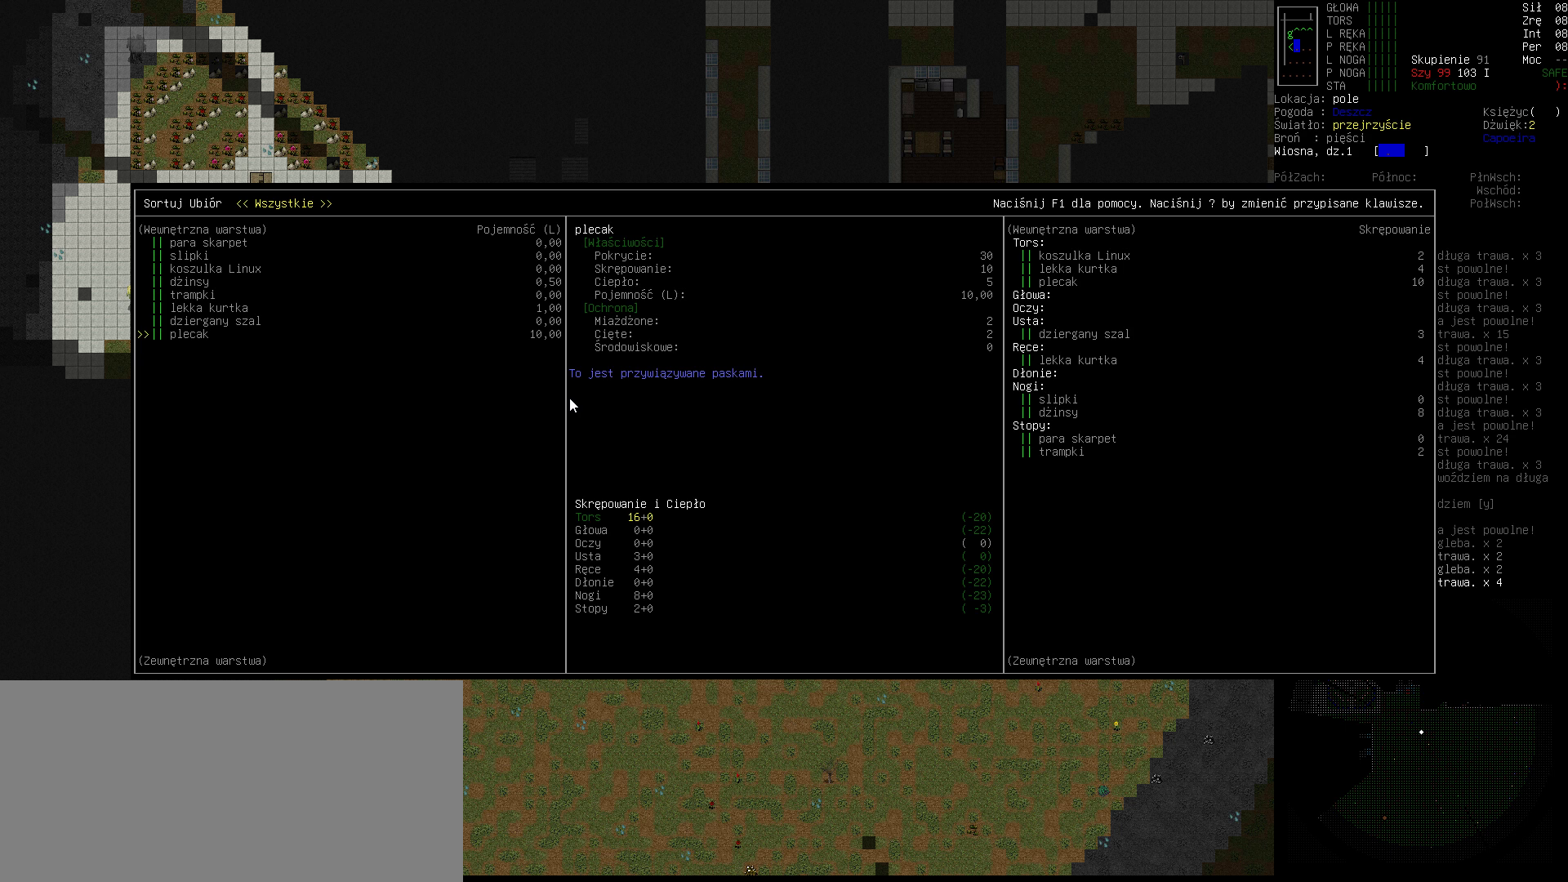
{"keys": [], "events": [[367, "escape", "down"], [433, "escape", "up"]]}
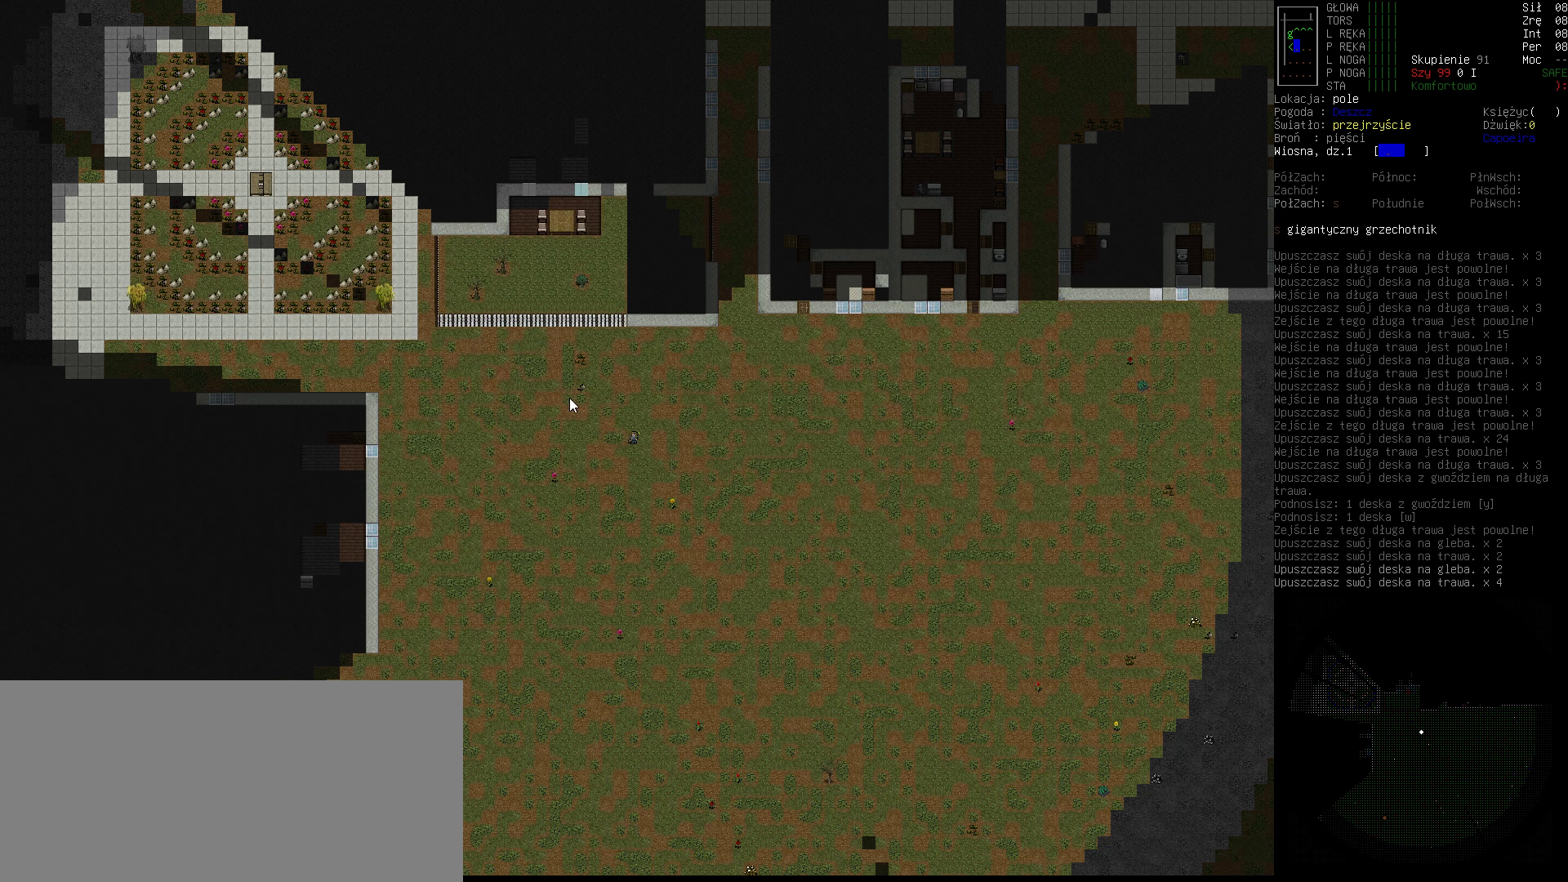
{"keys": [], "events": []}
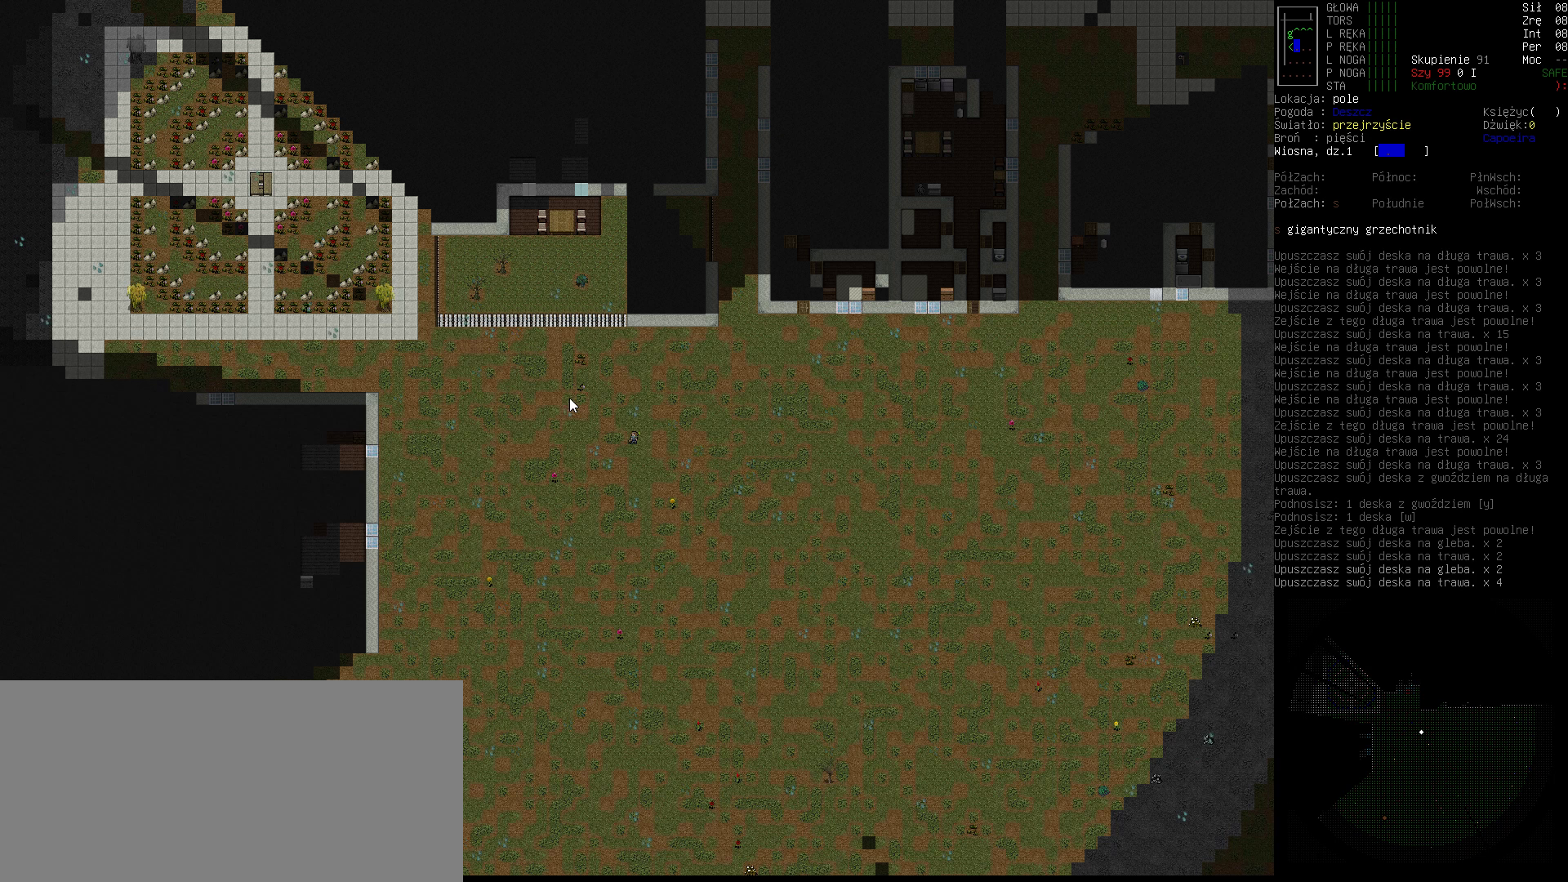
{"keys": [], "events": []}
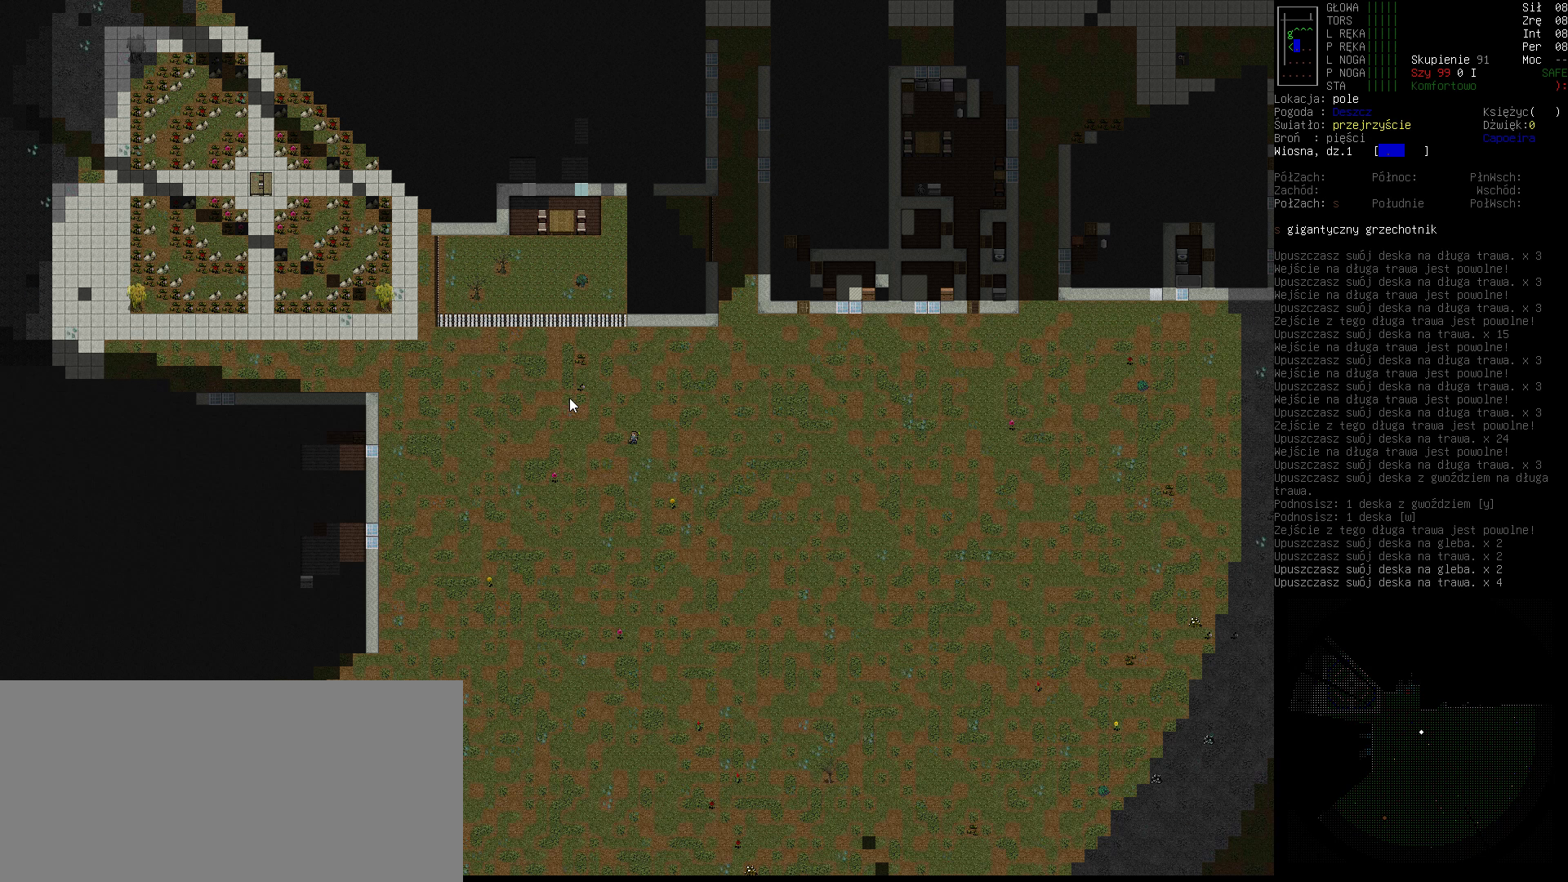
{"keys": [], "events": []}